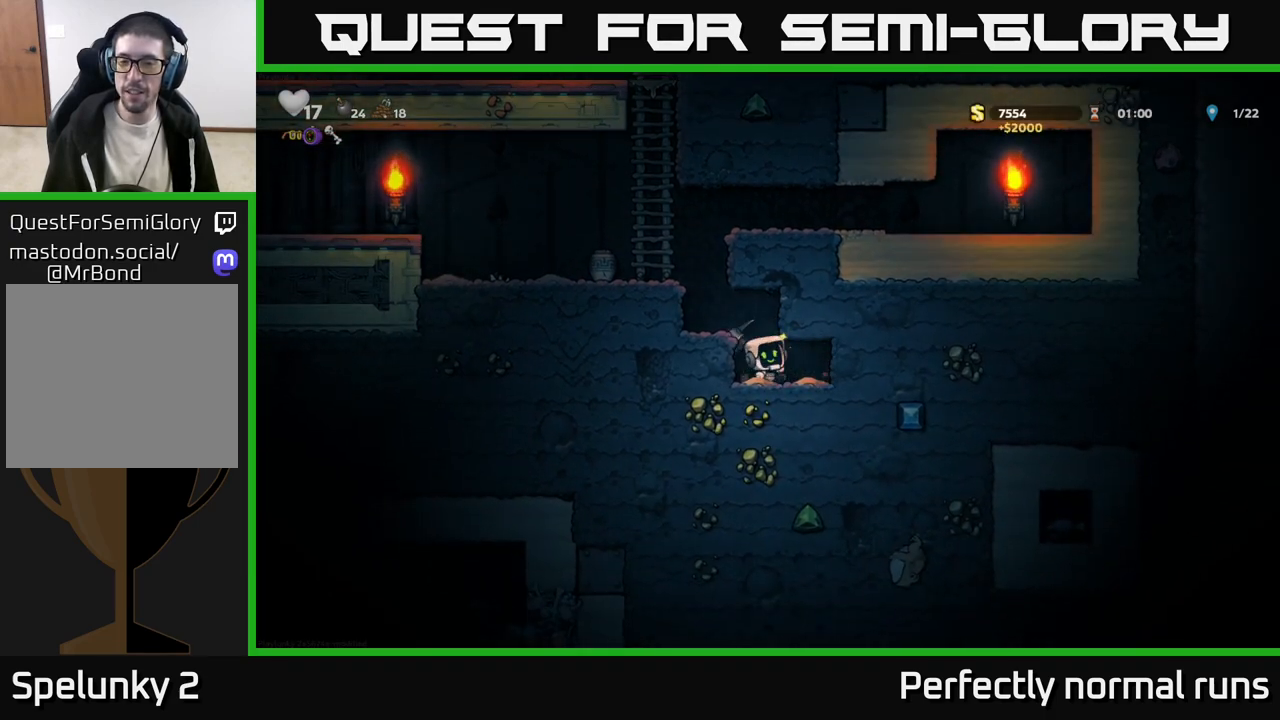
Gameplay with a controller (Xbox layout); each line is a JSON object with the inputs held at the frame after it. "events" lists button and stick changes between this image and that frame as [ms after this image, input, new state], when the widget could be followed in between.
{"buttons": [], "left_stick": "center", "right_stick": "center", "events": [[83, "left_stick", "right"], [267, "left_stick", "center"]]}
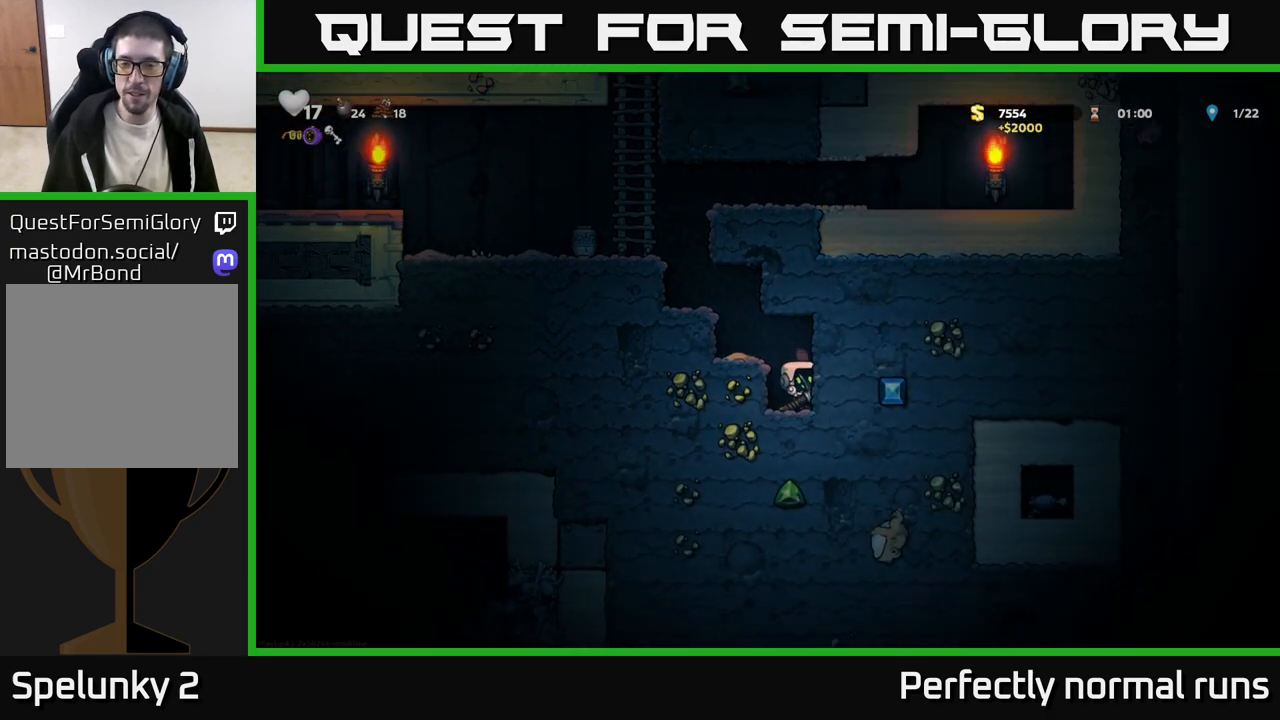
{"buttons": [], "left_stick": "center", "right_stick": "center", "events": [[133, "X", "down"], [300, "X", "up"]]}
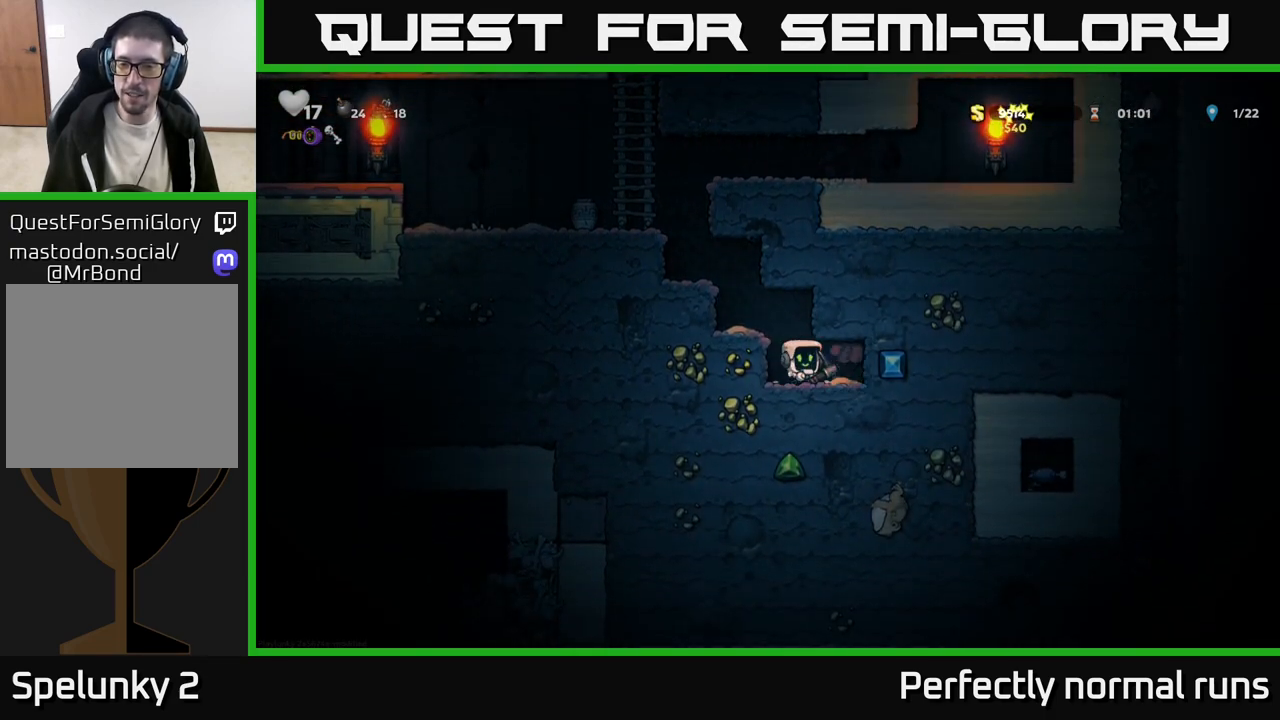
{"buttons": [], "left_stick": "center", "right_stick": "center", "events": [[67, "X", "down"], [233, "X", "up"]]}
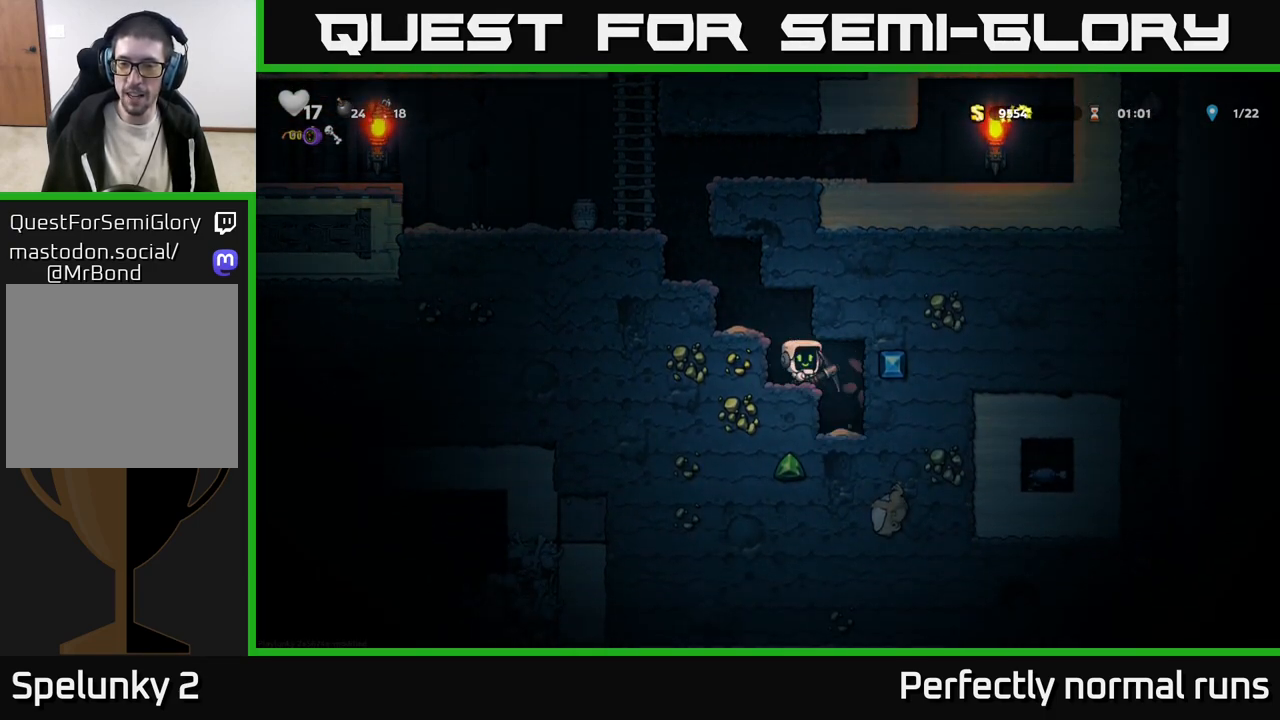
{"buttons": [], "left_stick": "center", "right_stick": "center", "events": [[283, "left_stick", "right"], [450, "left_stick", "center"]]}
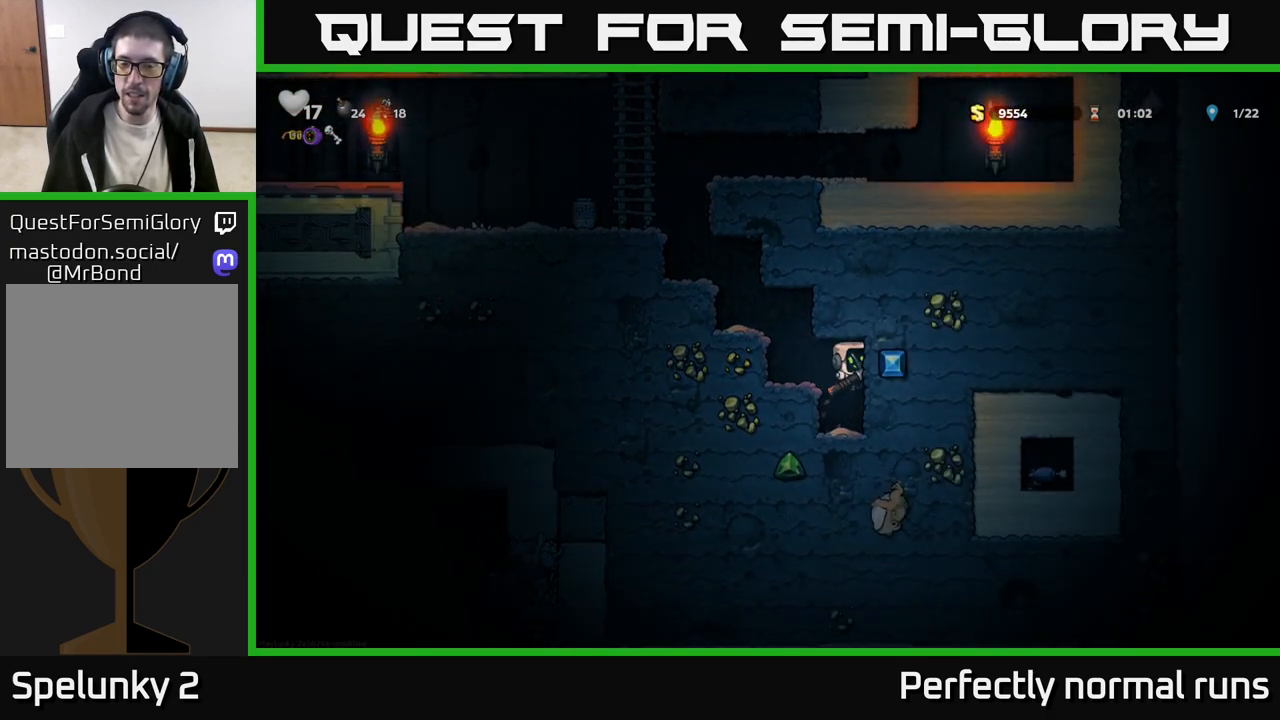
{"buttons": [], "left_stick": "center", "right_stick": "center", "events": [[383, "A", "down"], [383, "X", "down"], [500, "A", "up"], [500, "X", "up"]]}
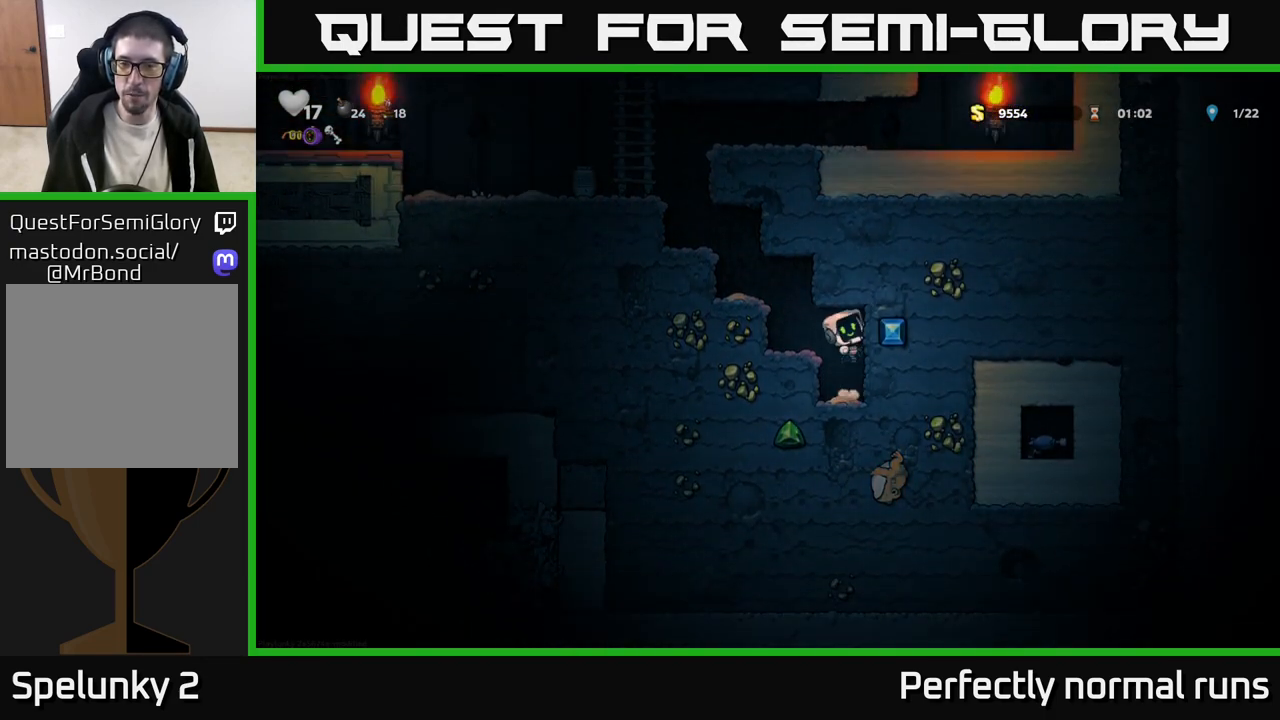
{"buttons": [], "left_stick": "center", "right_stick": "center", "events": []}
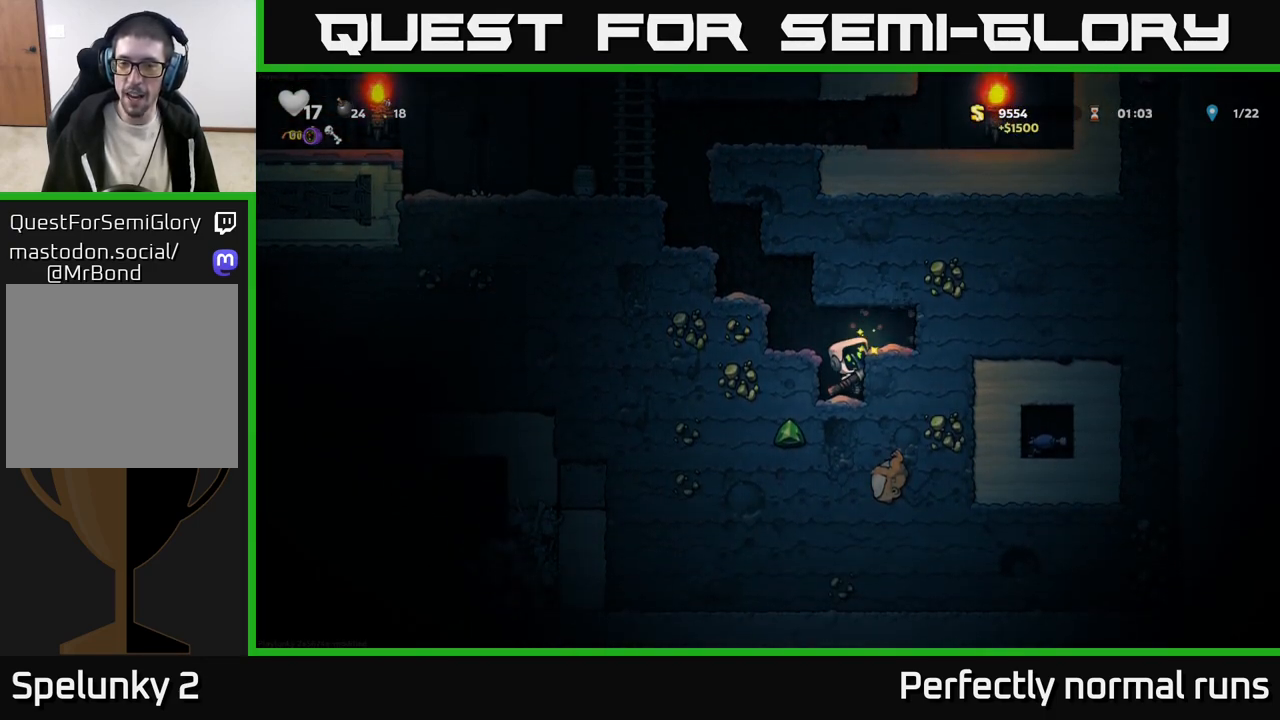
{"buttons": [], "left_stick": "left", "right_stick": "center", "events": [[383, "A", "down"], [383, "left_stick", "left"], [467, "A", "up"]]}
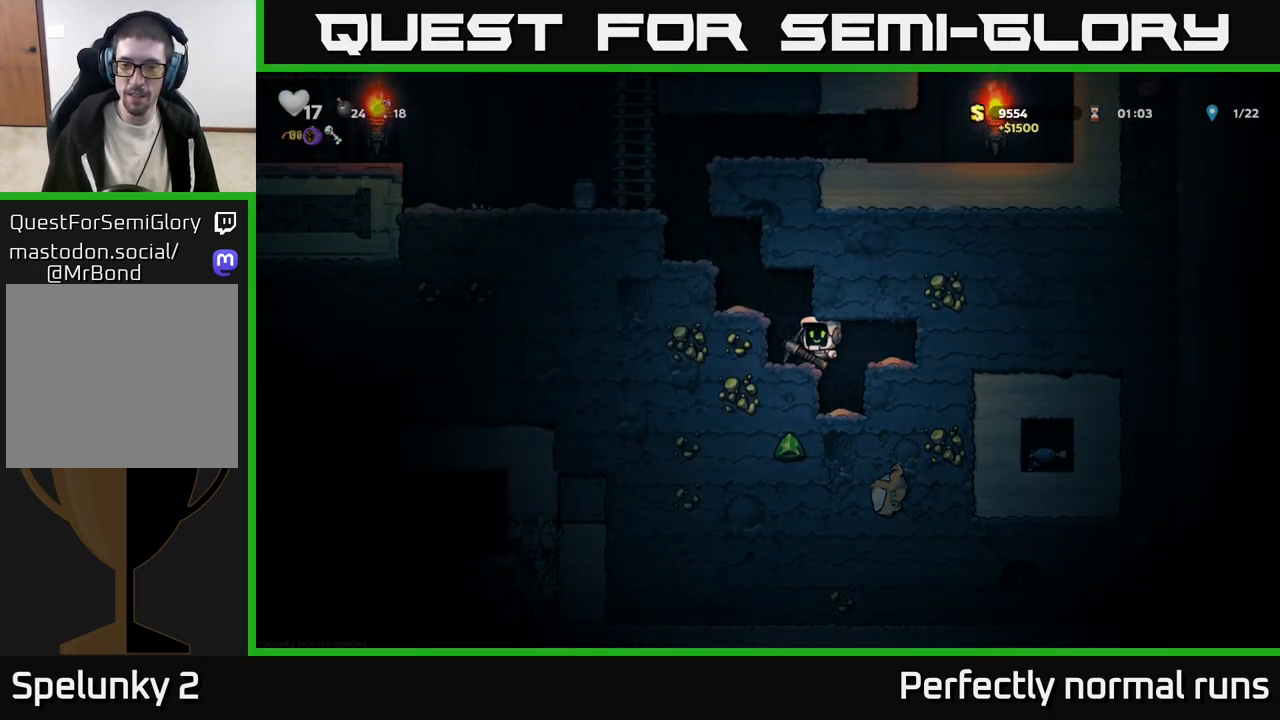
{"buttons": [], "left_stick": "left", "right_stick": "center", "events": [[83, "left_stick", "center"], [300, "left_stick", "right"], [500, "left_stick", "left"]]}
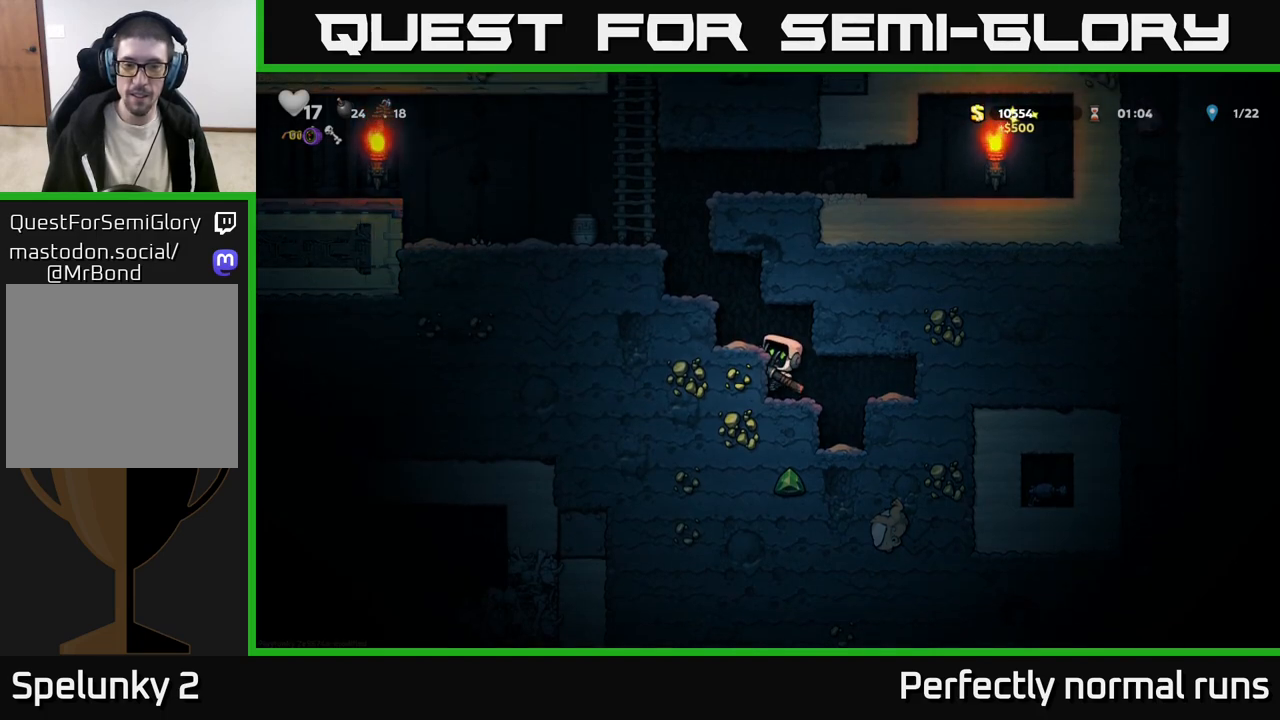
{"buttons": [], "left_stick": "center", "right_stick": "center", "events": [[133, "left_stick", "center"], [217, "left_stick", "down"], [283, "A", "down"], [383, "A", "up"], [400, "left_stick", "center"]]}
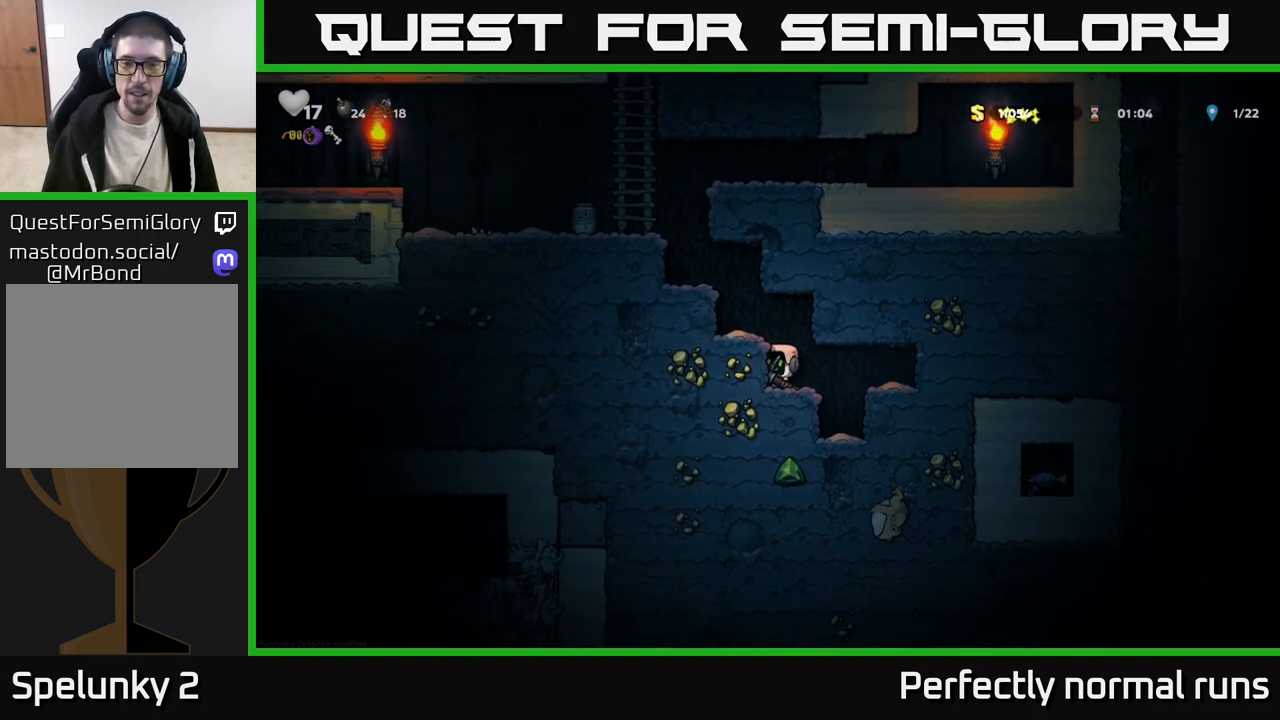
{"buttons": [], "left_stick": "center", "right_stick": "center", "events": [[117, "X", "down"], [300, "X", "up"]]}
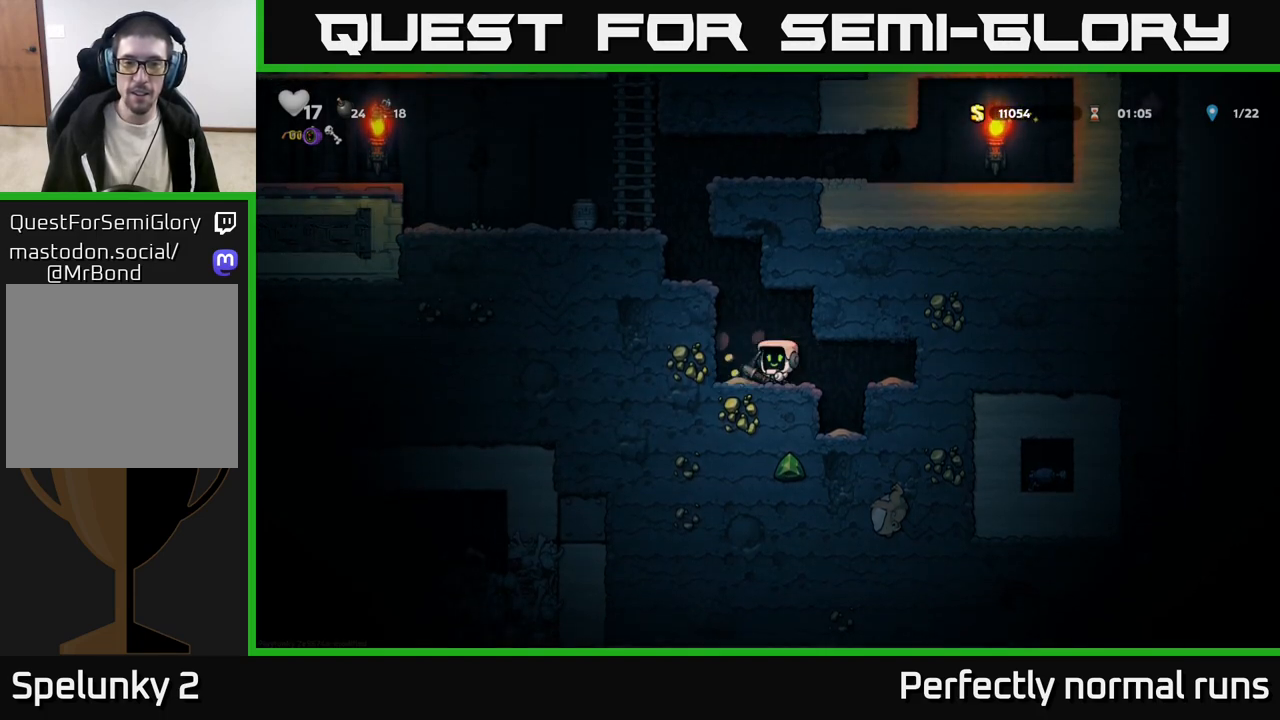
{"buttons": [], "left_stick": "left", "right_stick": "center", "events": [[50, "X", "down"], [233, "X", "up"], [433, "left_stick", "left"]]}
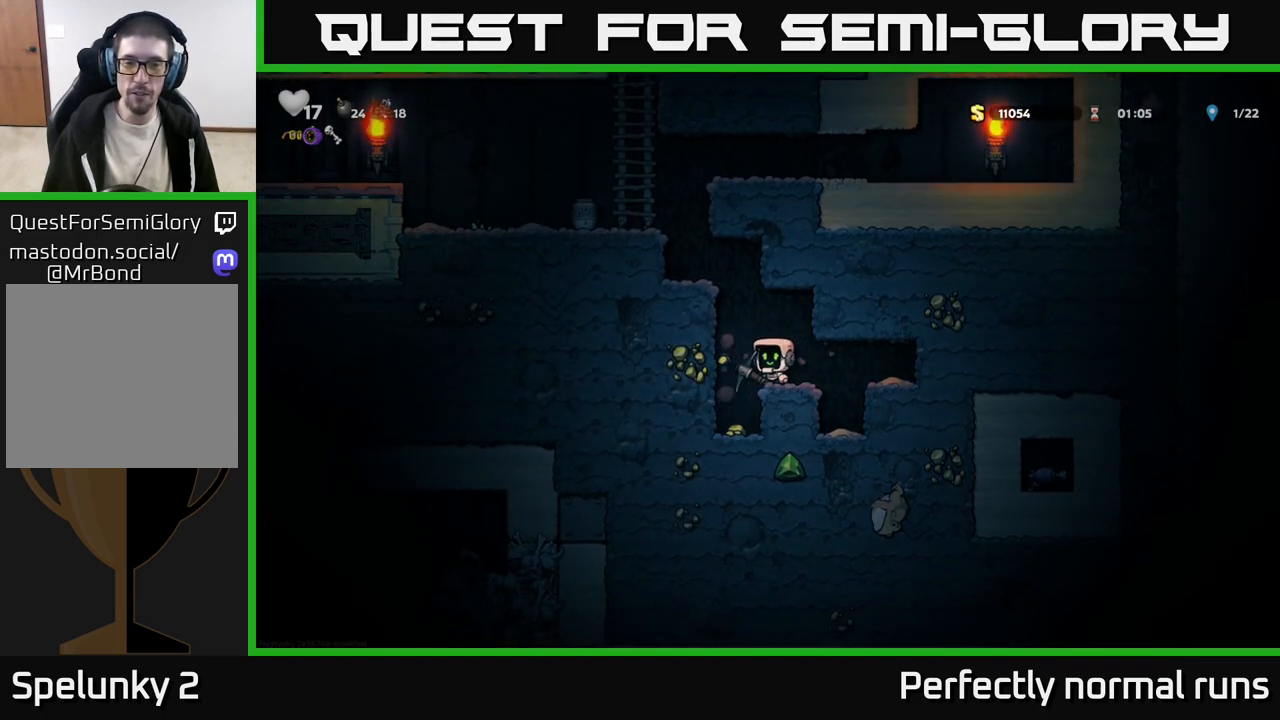
{"buttons": [], "left_stick": "center", "right_stick": "center", "events": [[83, "left_stick", "center"]]}
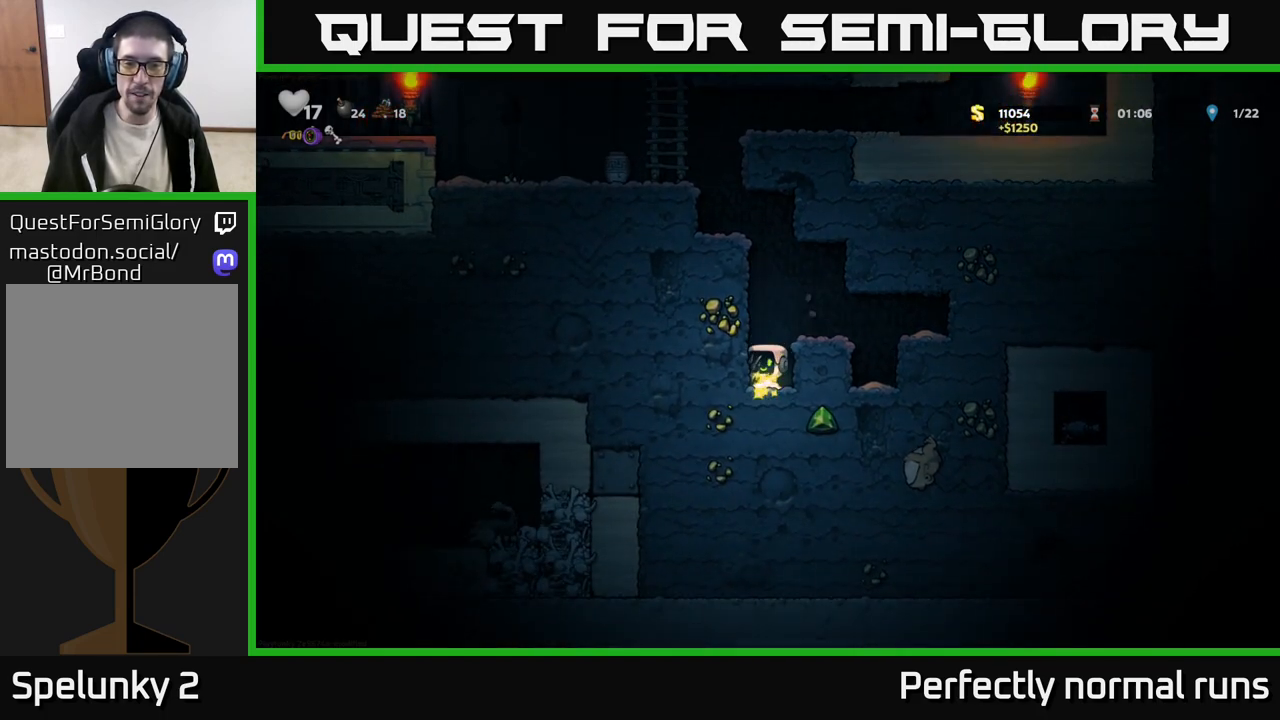
{"buttons": [], "left_stick": "left", "right_stick": "center", "events": [[17, "X", "down"], [33, "left_stick", "left"], [200, "X", "up"]]}
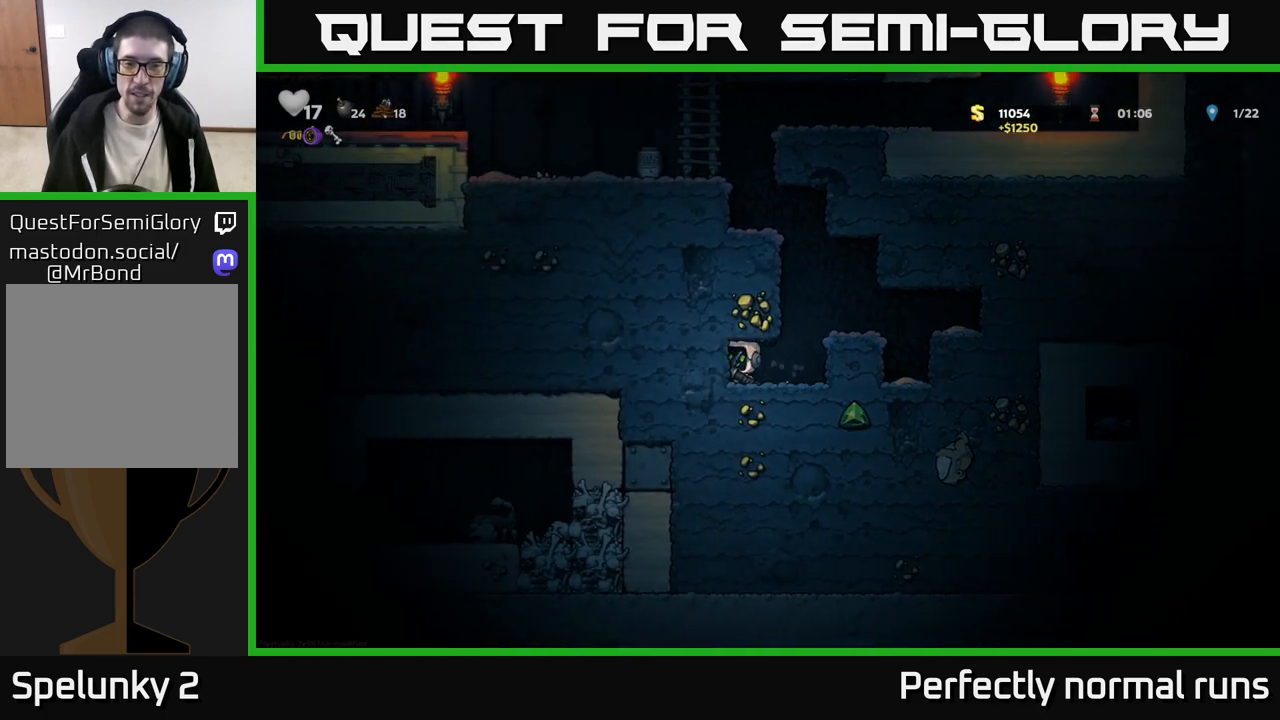
{"buttons": ["X"], "left_stick": "left", "right_stick": "center", "events": [[17, "X", "down"], [183, "X", "up"], [450, "X", "down"]]}
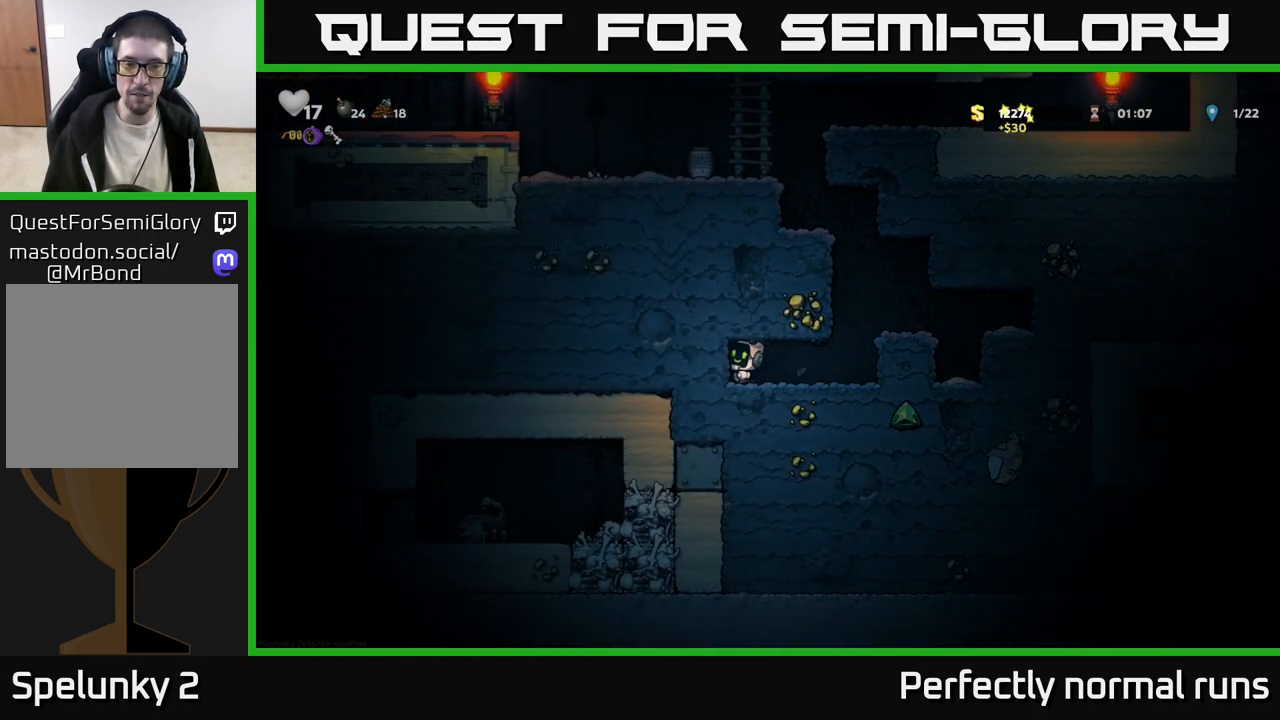
{"buttons": ["X"], "left_stick": "left", "right_stick": "center", "events": [[133, "X", "up"], [383, "X", "down"]]}
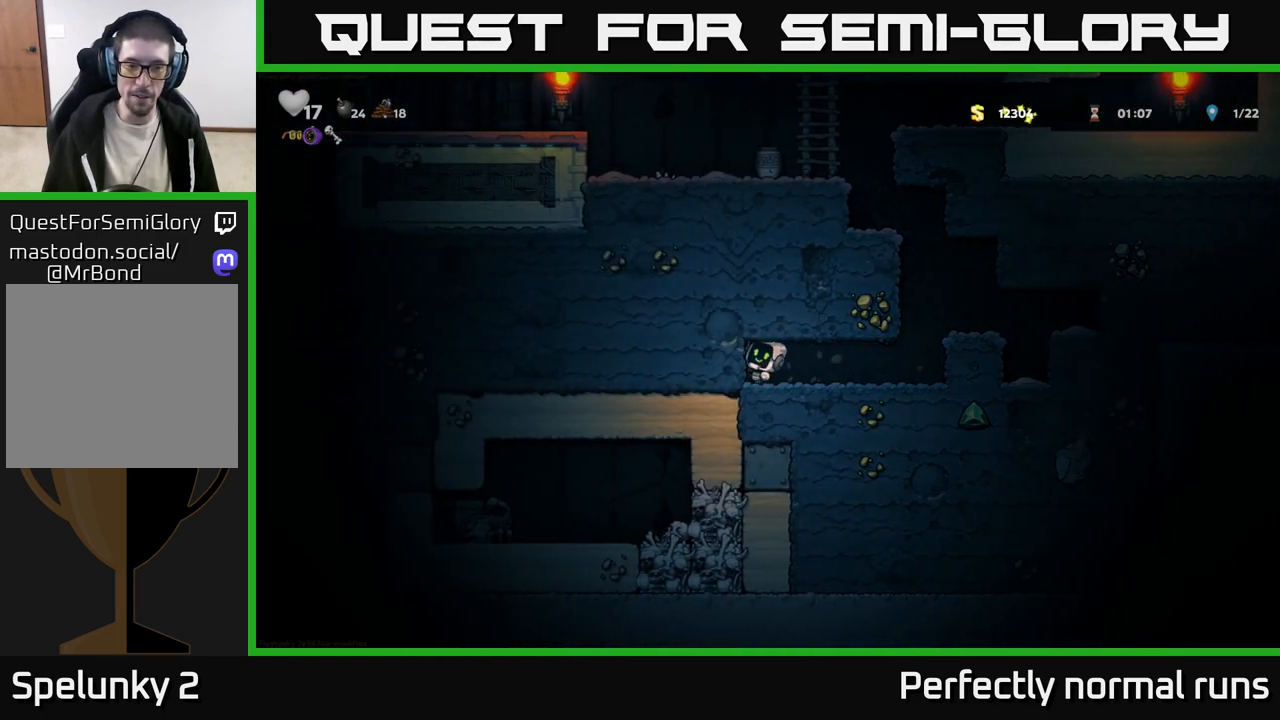
{"buttons": [], "left_stick": "left", "right_stick": "center", "events": [[50, "X", "up"], [283, "X", "down"], [467, "X", "up"]]}
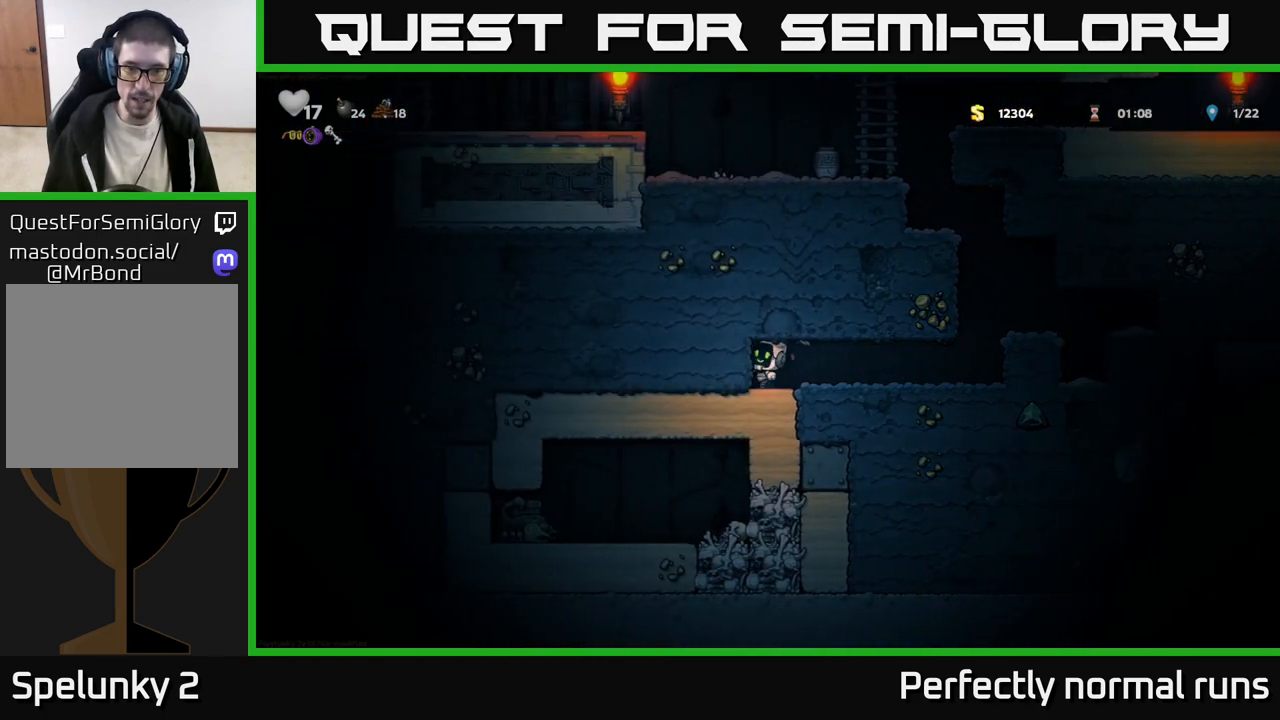
{"buttons": [], "left_stick": "left", "right_stick": "center", "events": [[200, "X", "down"], [383, "X", "up"]]}
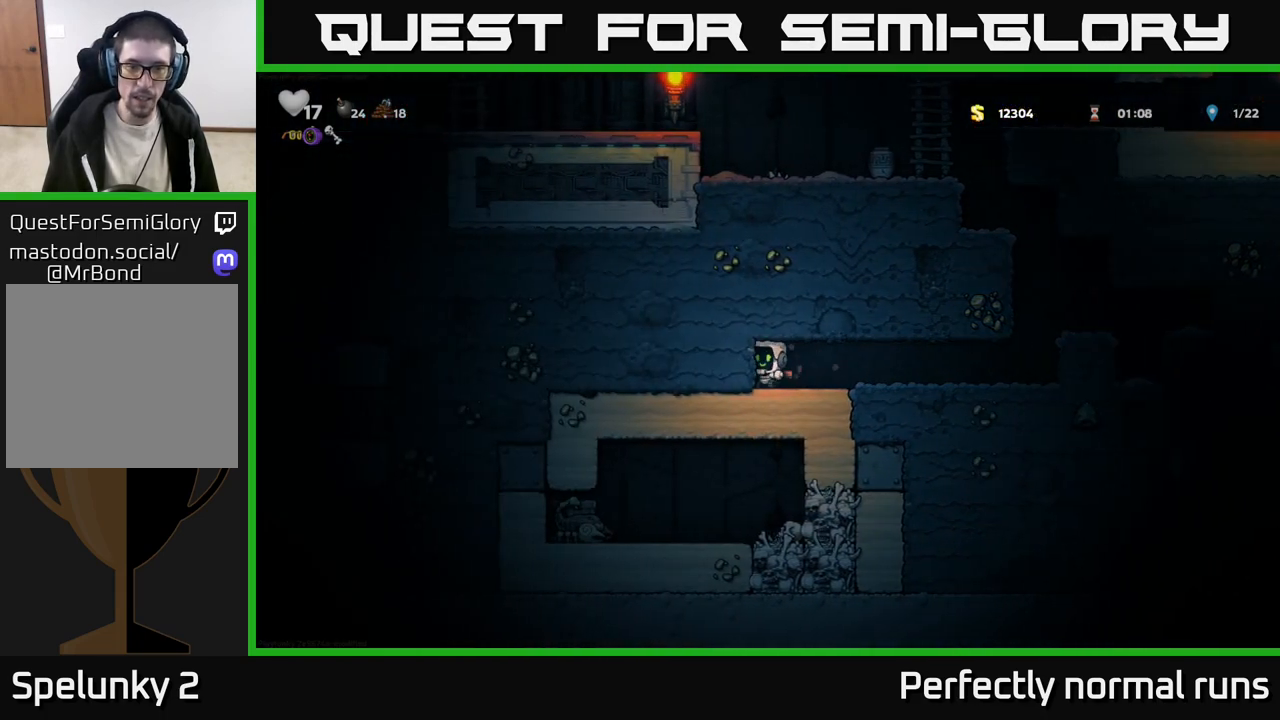
{"buttons": ["X"], "left_stick": "left", "right_stick": "center", "events": [[117, "X", "down"], [283, "X", "up"], [500, "X", "down"]]}
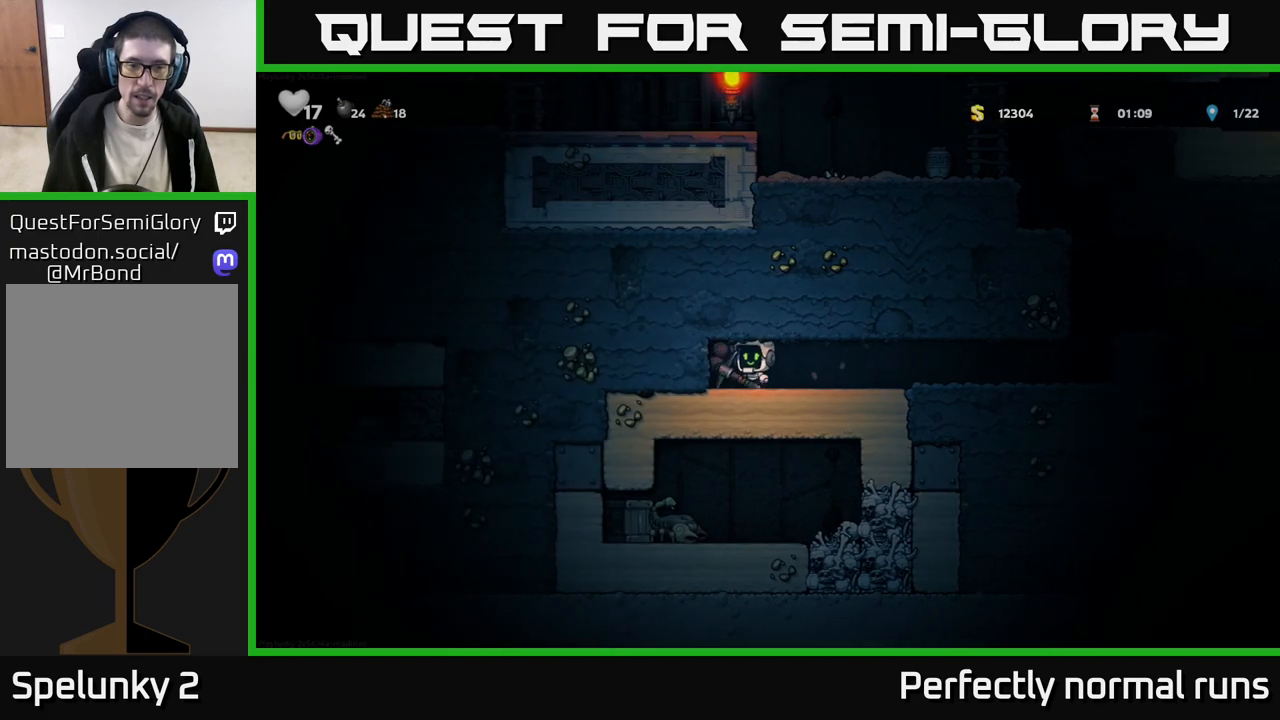
{"buttons": ["X"], "left_stick": "center", "right_stick": "center", "events": [[200, "X", "up"], [250, "left_stick", "center"], [483, "X", "down"]]}
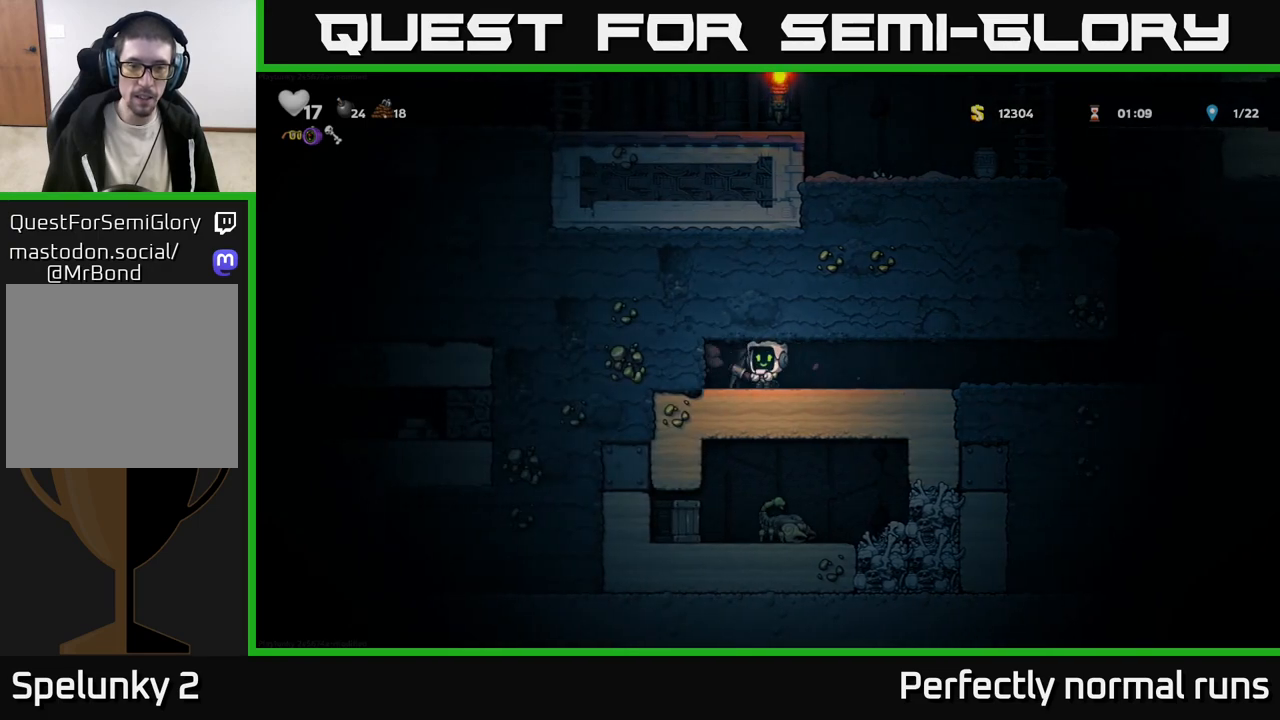
{"buttons": [], "left_stick": "center", "right_stick": "center", "events": [[133, "X", "up"]]}
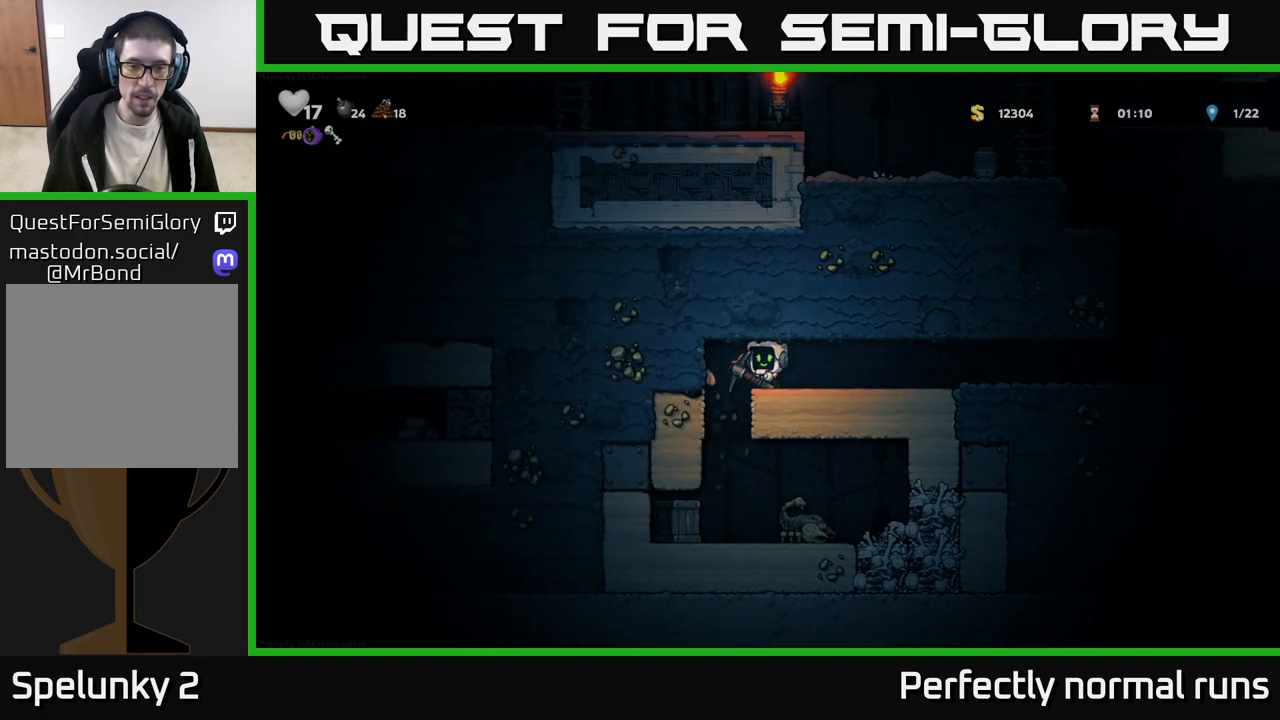
{"buttons": [], "left_stick": "right", "right_stick": "center", "events": [[400, "left_stick", "right"]]}
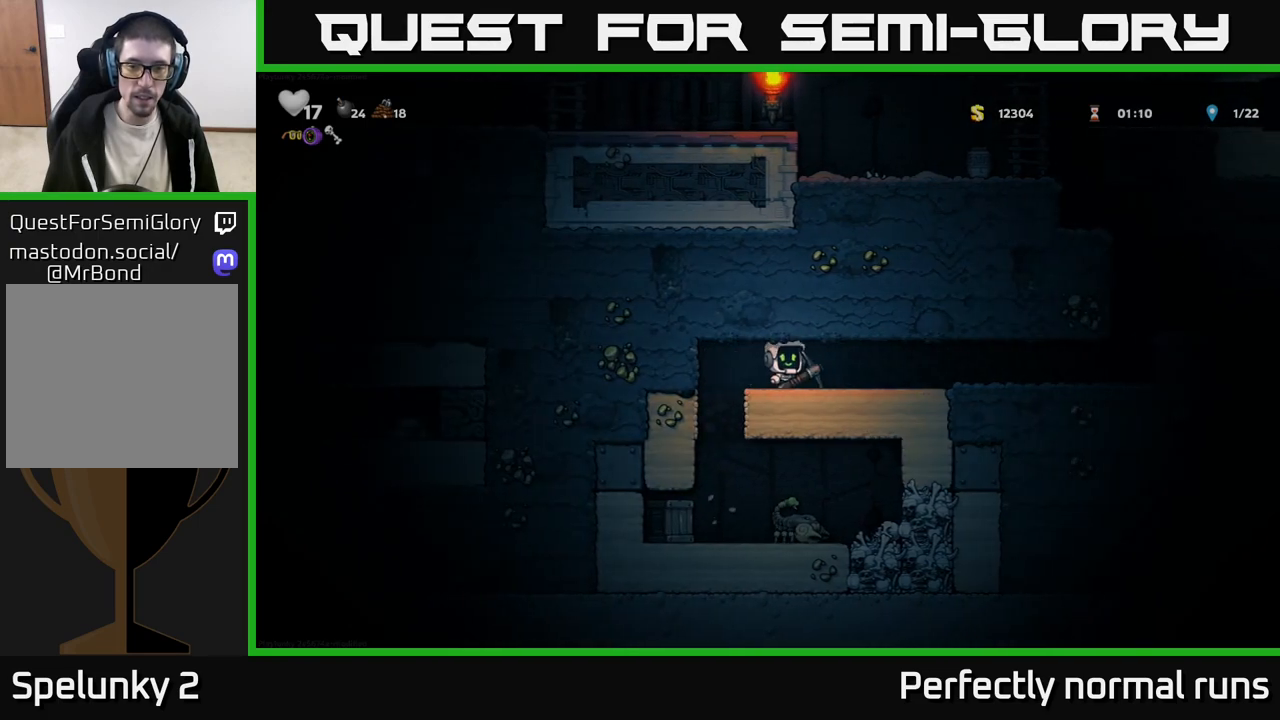
{"buttons": [], "left_stick": "right", "right_stick": "center", "events": []}
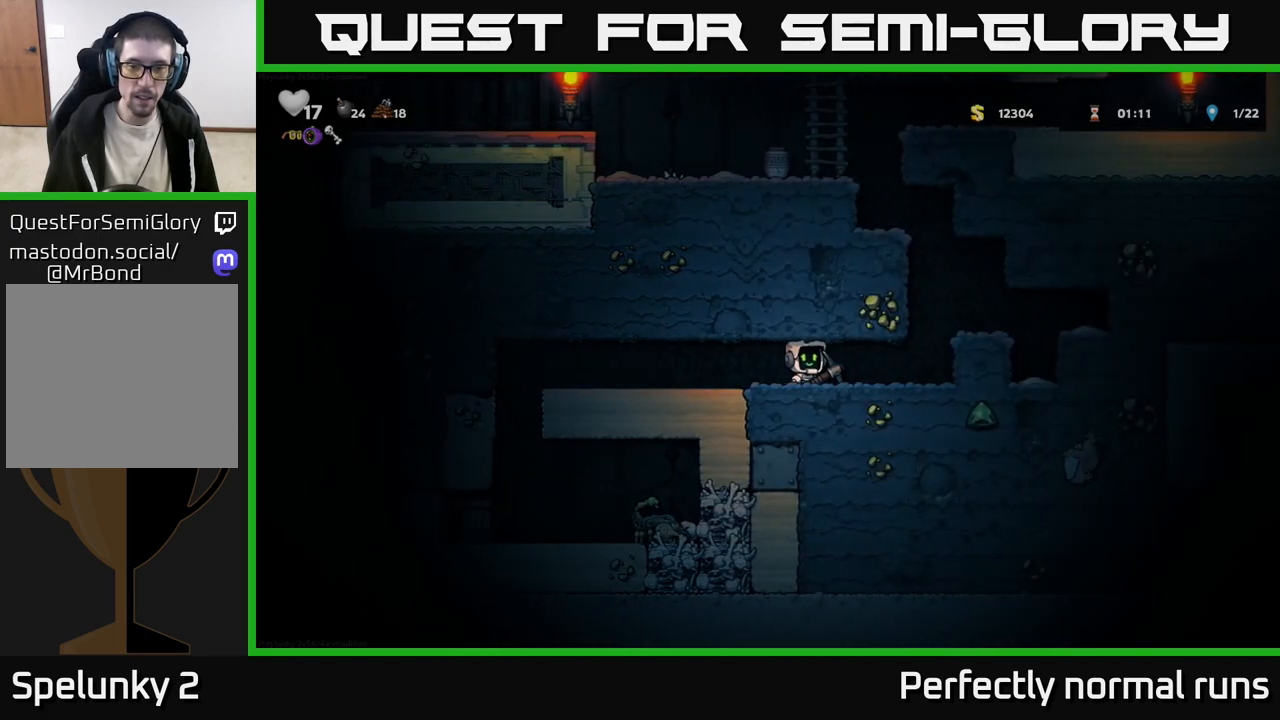
{"buttons": [], "left_stick": "center", "right_stick": "center", "events": [[17, "left_stick", "left"], [83, "X", "down"], [133, "left_stick", "center"], [200, "X", "up"]]}
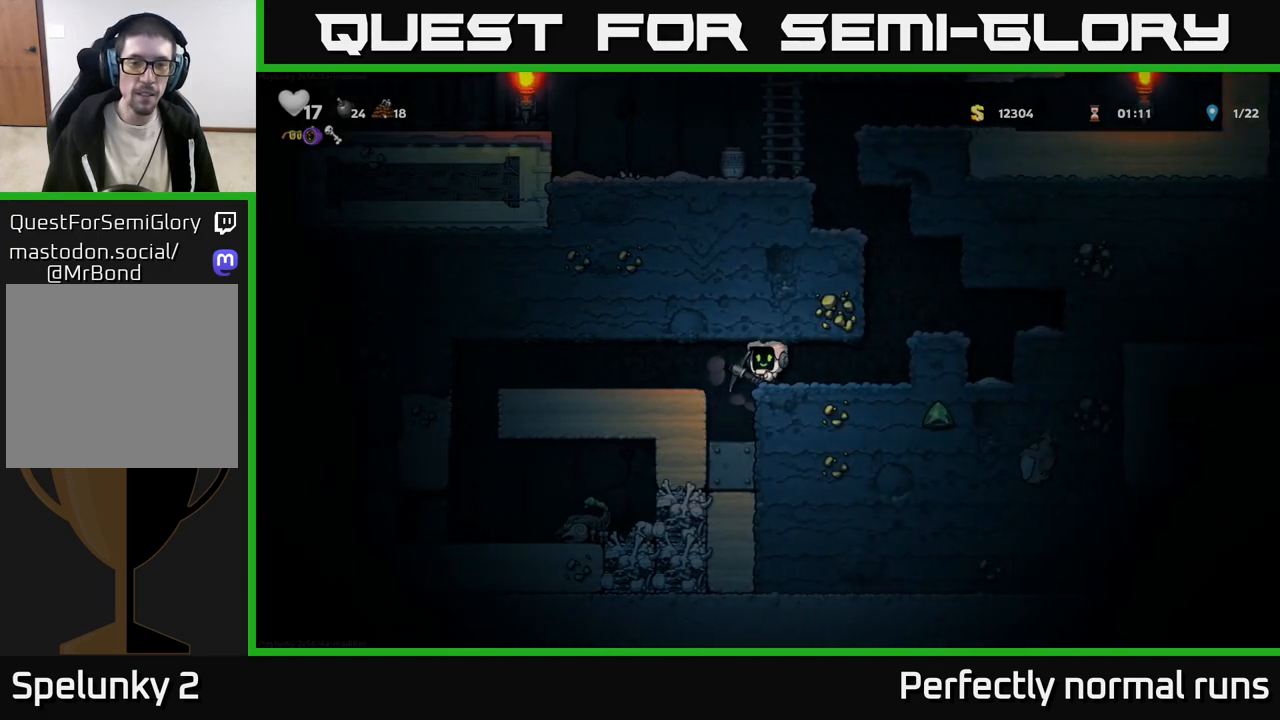
{"buttons": [], "left_stick": "center", "right_stick": "center", "events": [[33, "left_stick", "left"], [133, "left_stick", "center"]]}
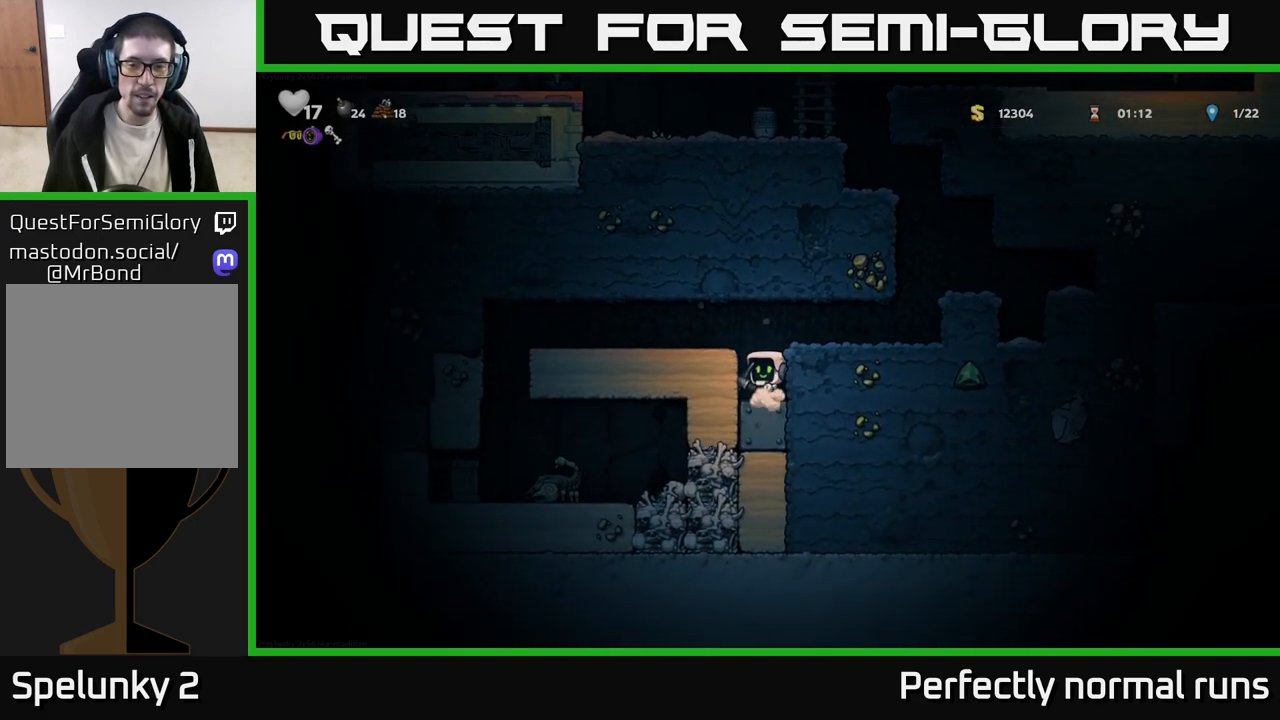
{"buttons": ["X"], "left_stick": "center", "right_stick": "center", "events": [[50, "X", "down"], [200, "X", "up"], [467, "X", "down"]]}
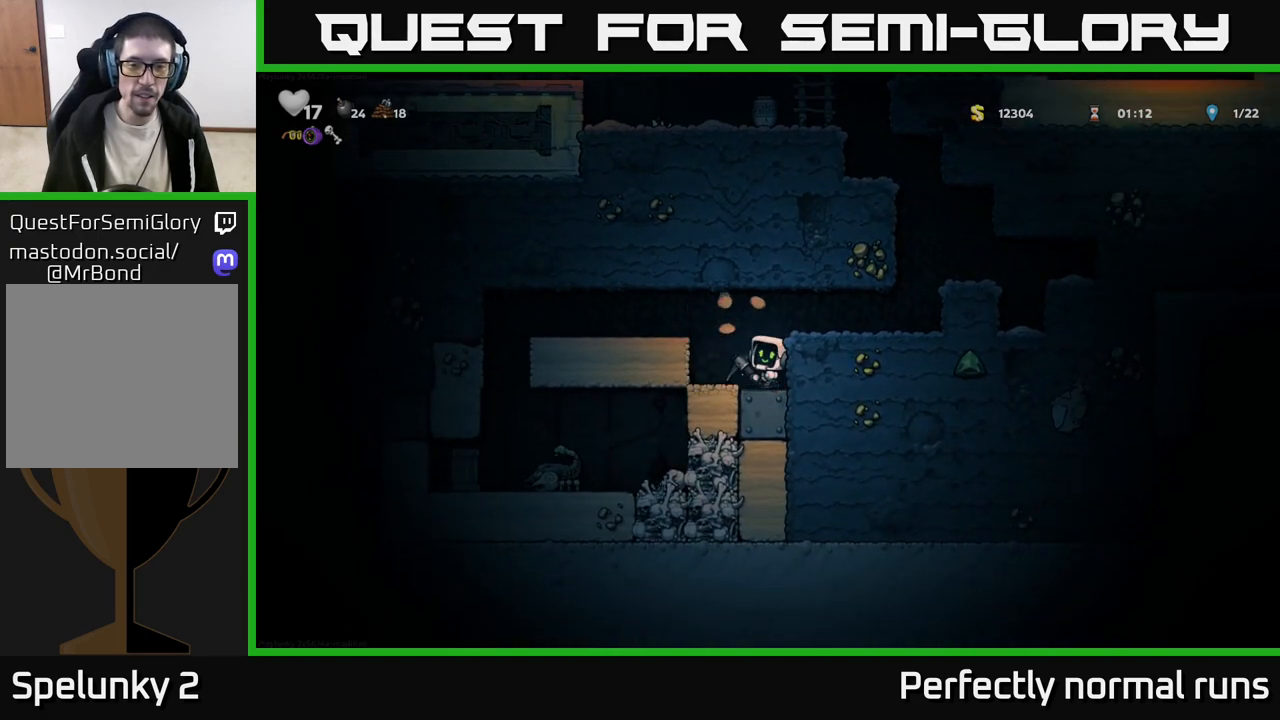
{"buttons": [], "left_stick": "center", "right_stick": "center", "events": [[117, "X", "up"]]}
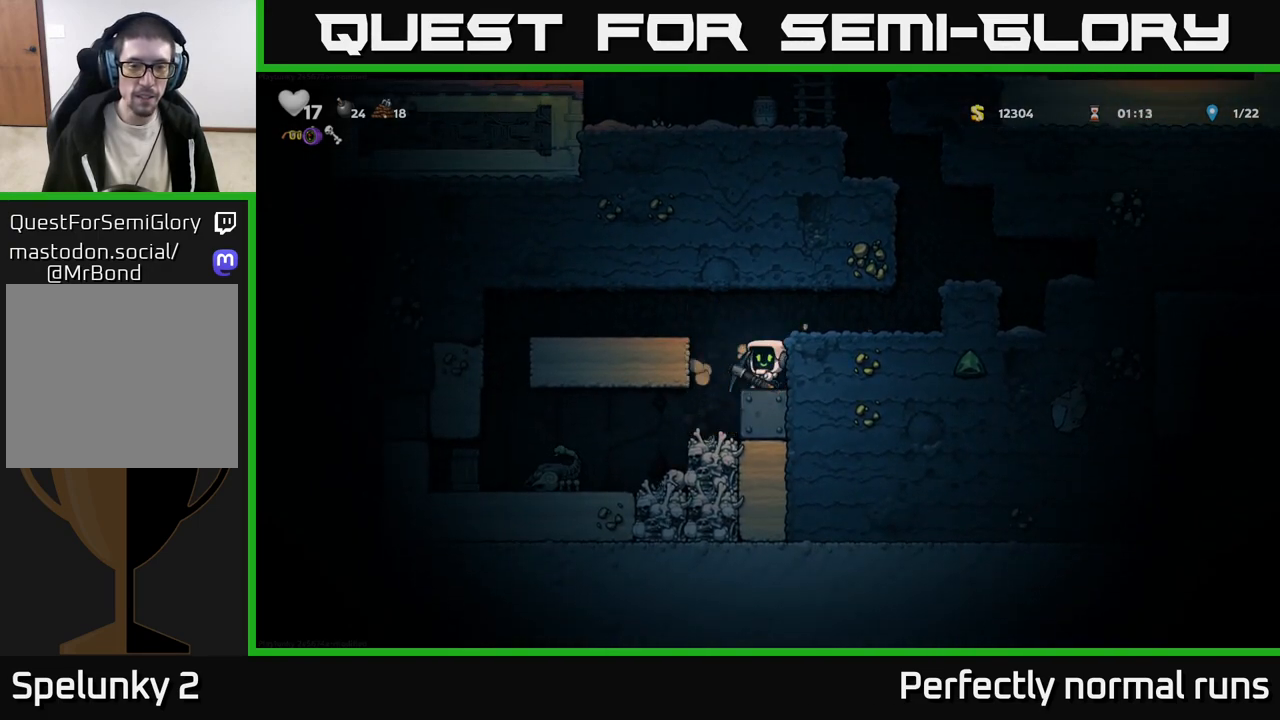
{"buttons": ["A"], "left_stick": "left", "right_stick": "center", "events": [[367, "left_stick", "left"], [400, "A", "down"]]}
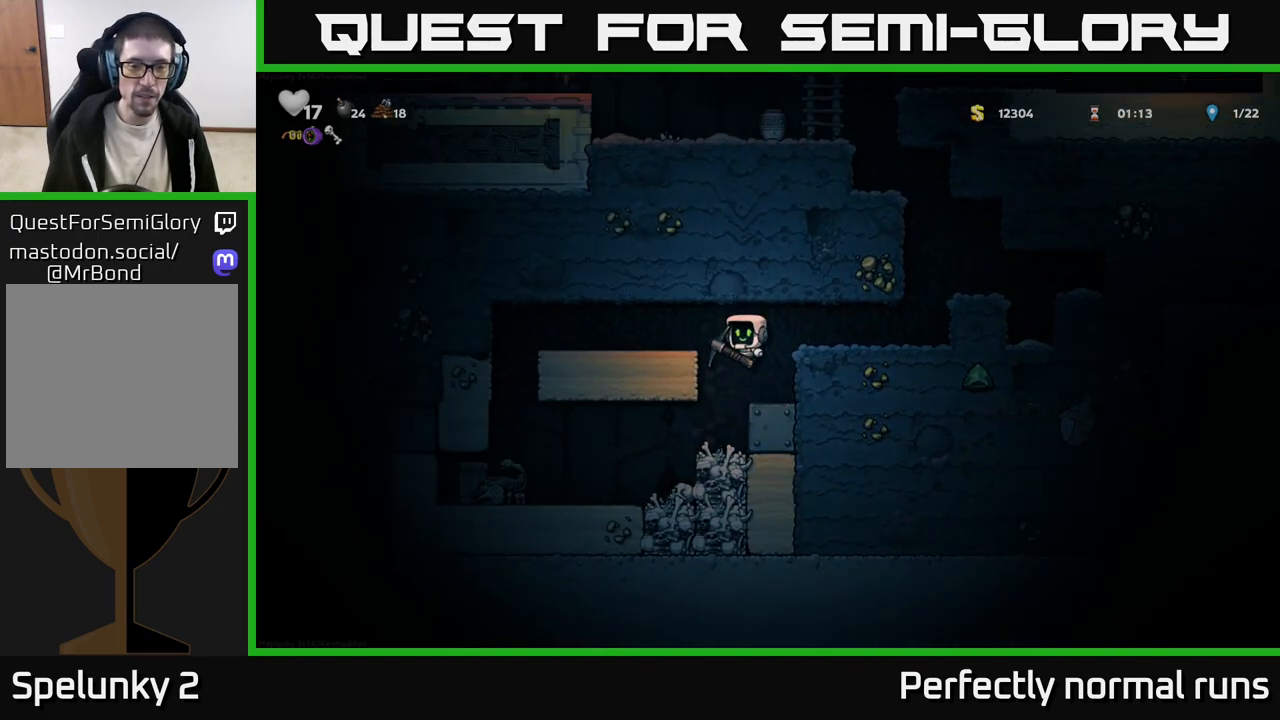
{"buttons": [], "left_stick": "left", "right_stick": "center", "events": [[83, "A", "up"]]}
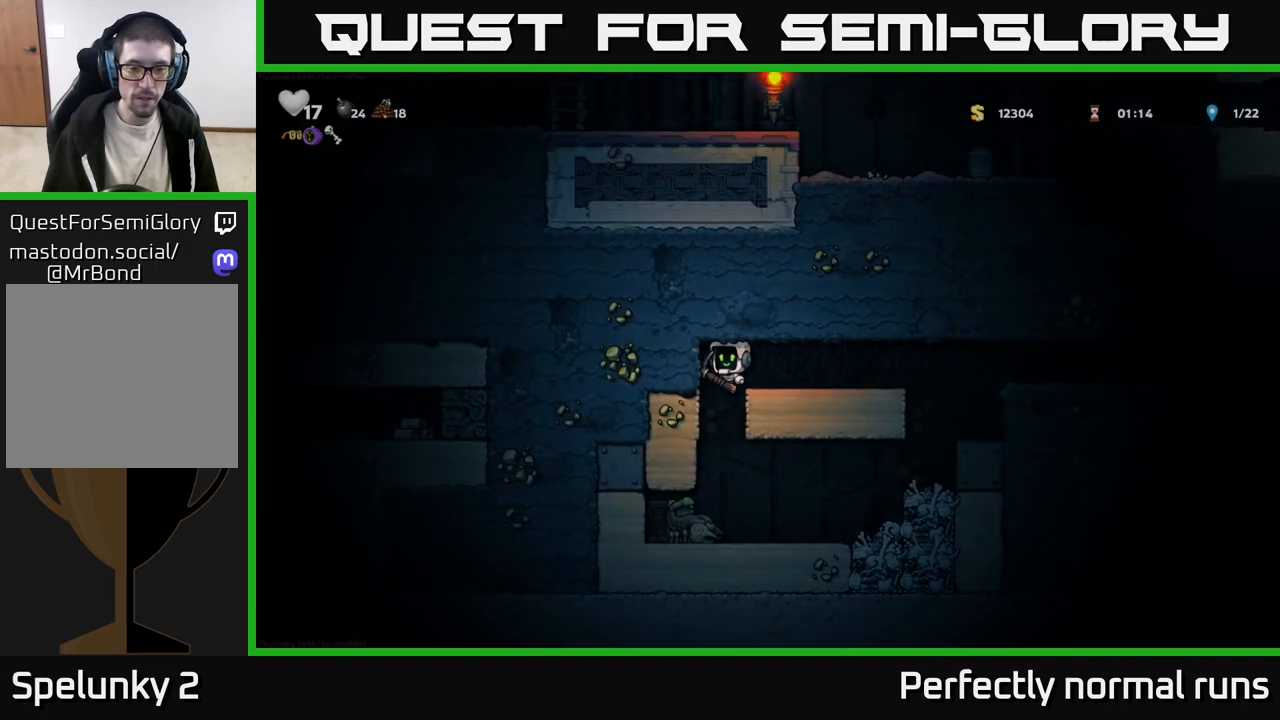
{"buttons": [], "left_stick": "center", "right_stick": "center", "events": [[33, "left_stick", "center"]]}
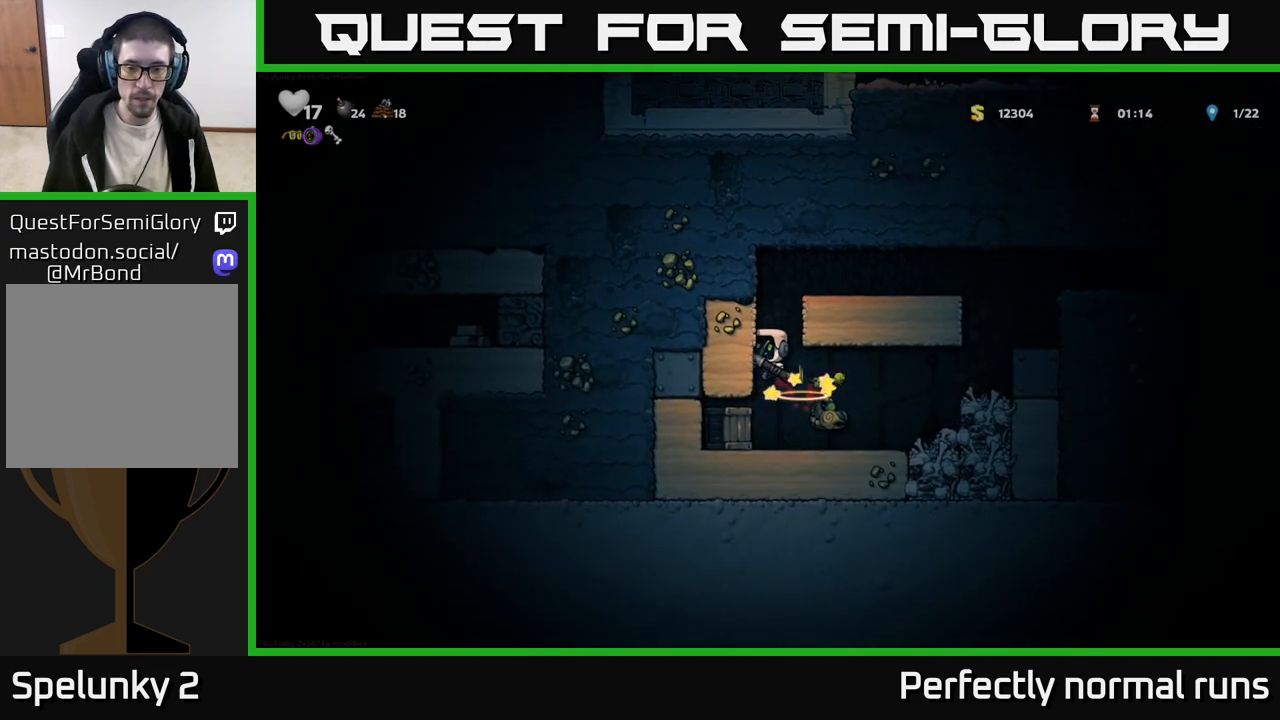
{"buttons": [], "left_stick": "right", "right_stick": "center", "events": [[400, "left_stick", "right"]]}
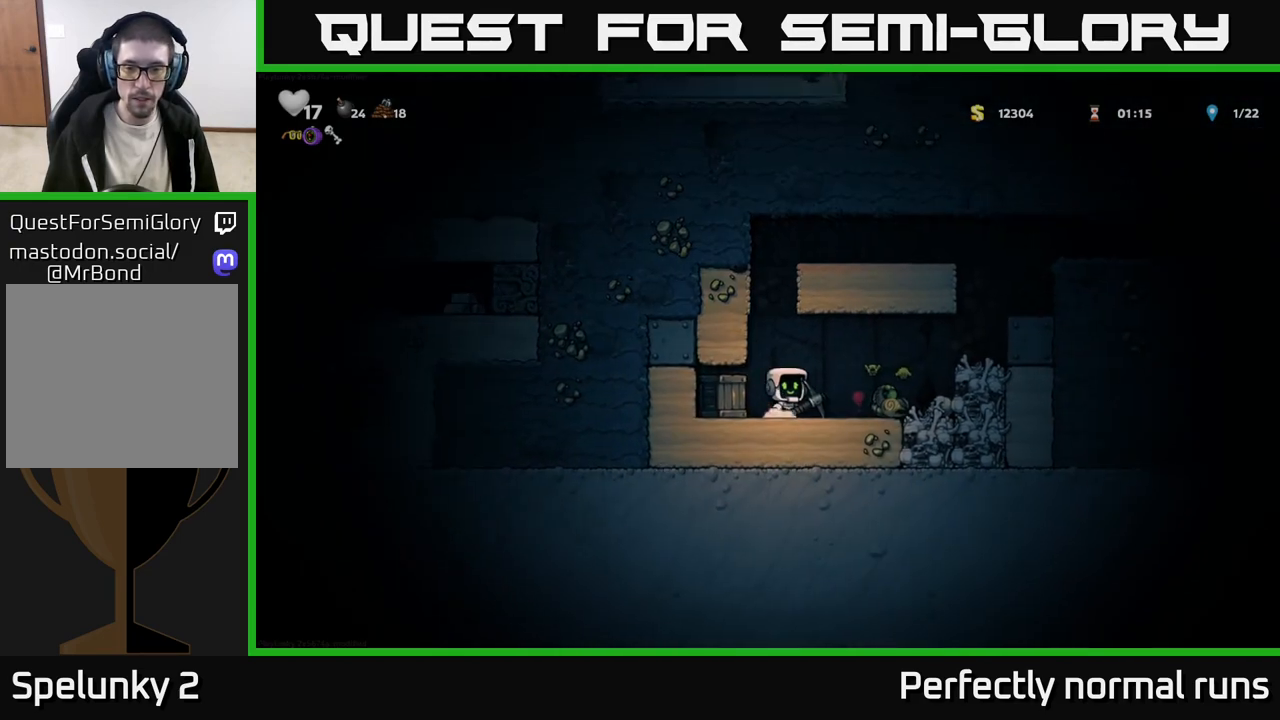
{"buttons": [], "left_stick": "center", "right_stick": "center", "events": [[83, "X", "down"], [100, "left_stick", "center"], [150, "X", "up"]]}